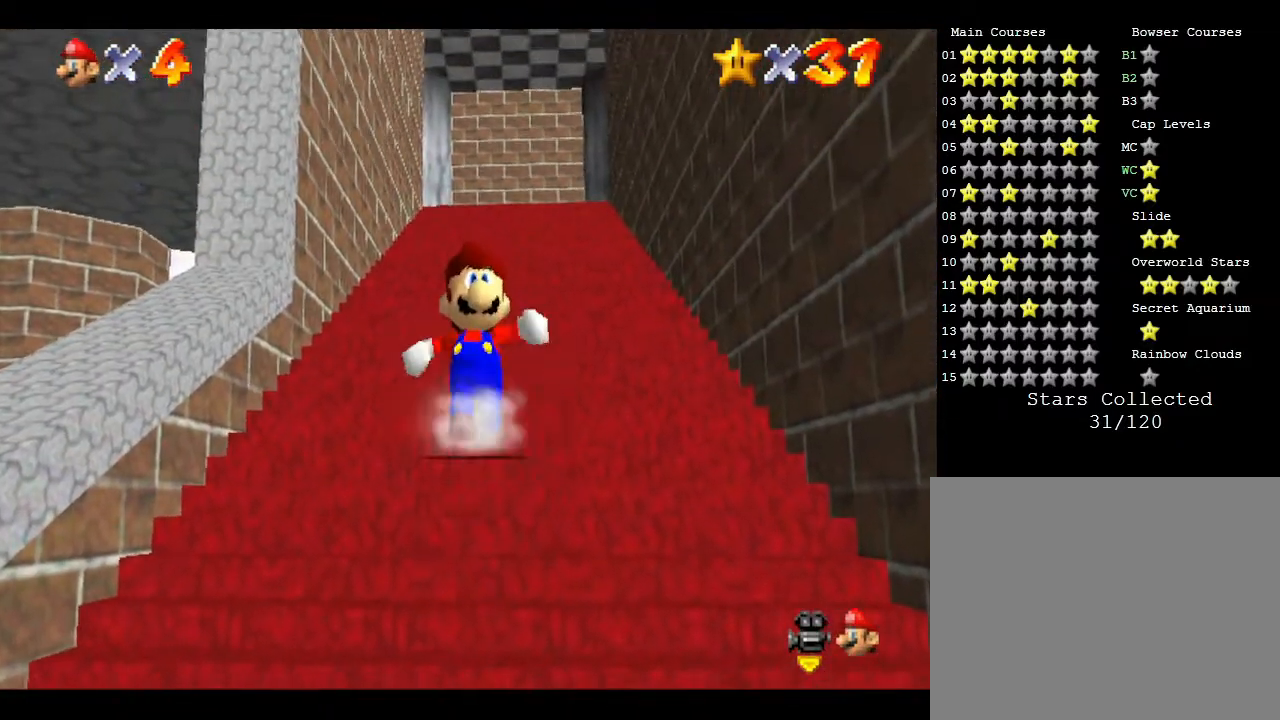
Gameplay with a controller (Nintendo layout); each line is a JSON object with the inputs held at the frame after it. "events" lists button and stick changes between this image and that frame as [ms after this image, input, new state], when the widget could be followed in between. Not read: L3 R3.
{"buttons": [], "left_stick": "down", "events": []}
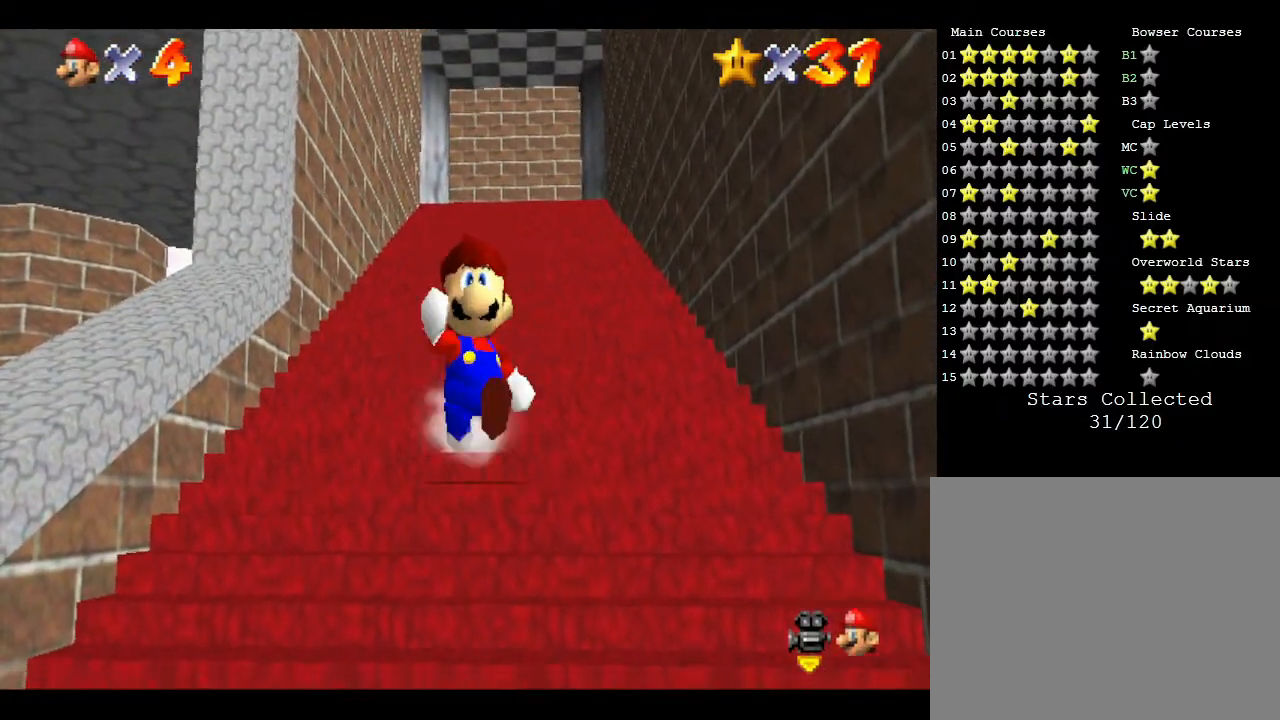
{"buttons": [], "left_stick": "down", "events": []}
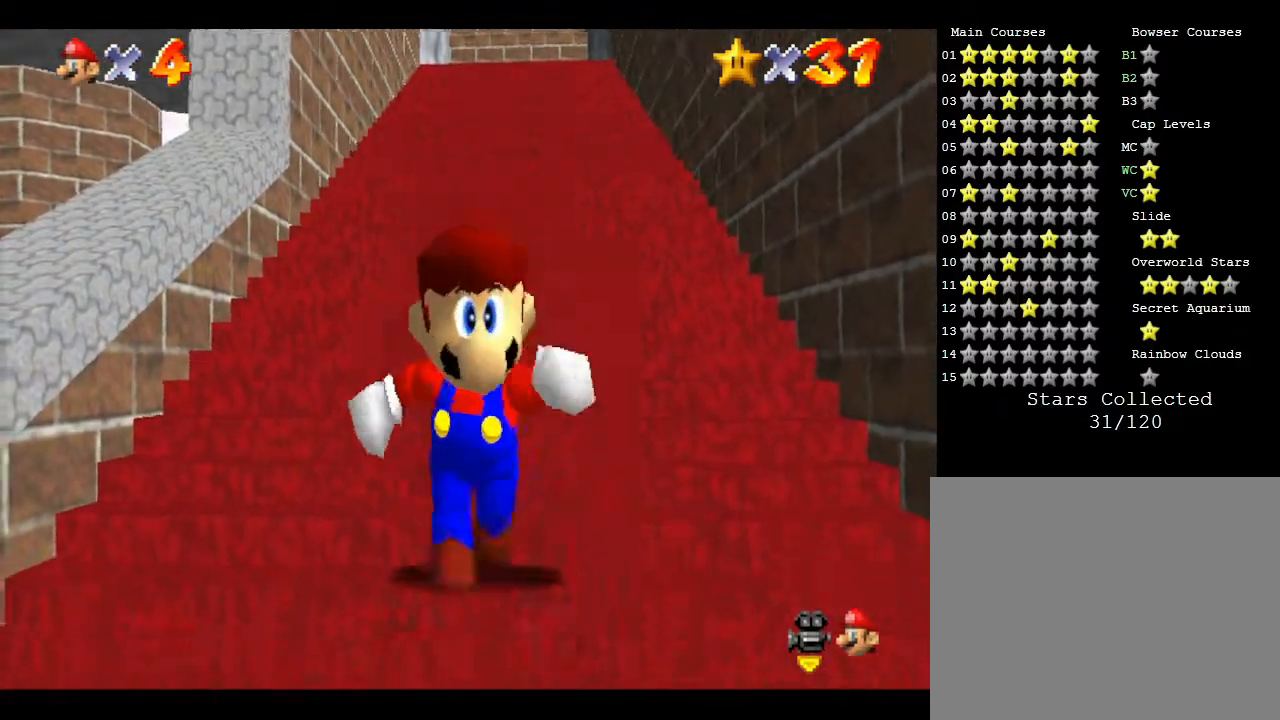
{"buttons": ["Z"], "left_stick": "up", "events": [[350, "Z", "down"], [417, "A", "down"], [417, "left_stick", "up"], [483, "A", "up"]]}
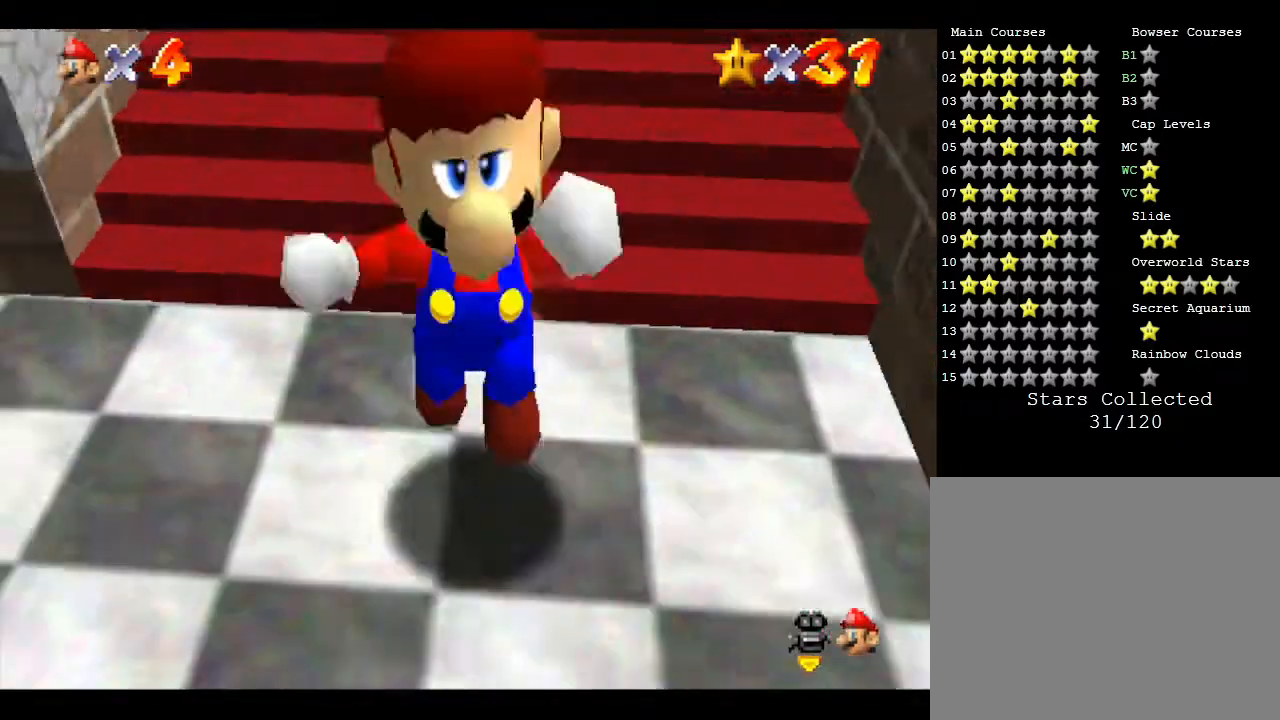
{"buttons": ["Z"], "left_stick": "up", "events": [[67, "A", "down"], [133, "A", "up"], [283, "A", "down"], [317, "A", "up"], [417, "A", "down"], [500, "A", "up"]]}
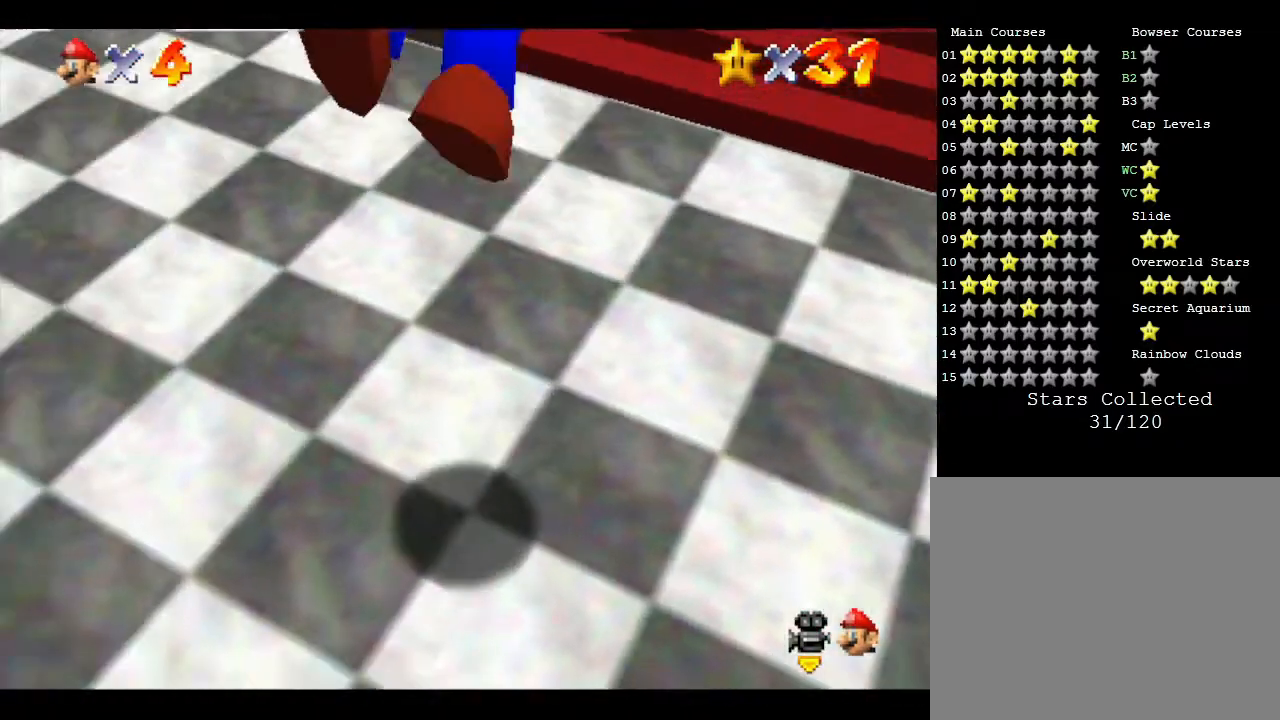
{"buttons": ["Z"], "left_stick": "up-right", "events": [[50, "A", "down"], [117, "A", "up"], [183, "A", "down"], [217, "A", "up"], [250, "left_stick", "up-right"], [300, "A", "down"], [350, "A", "up"], [467, "A", "down"], [500, "A", "up"]]}
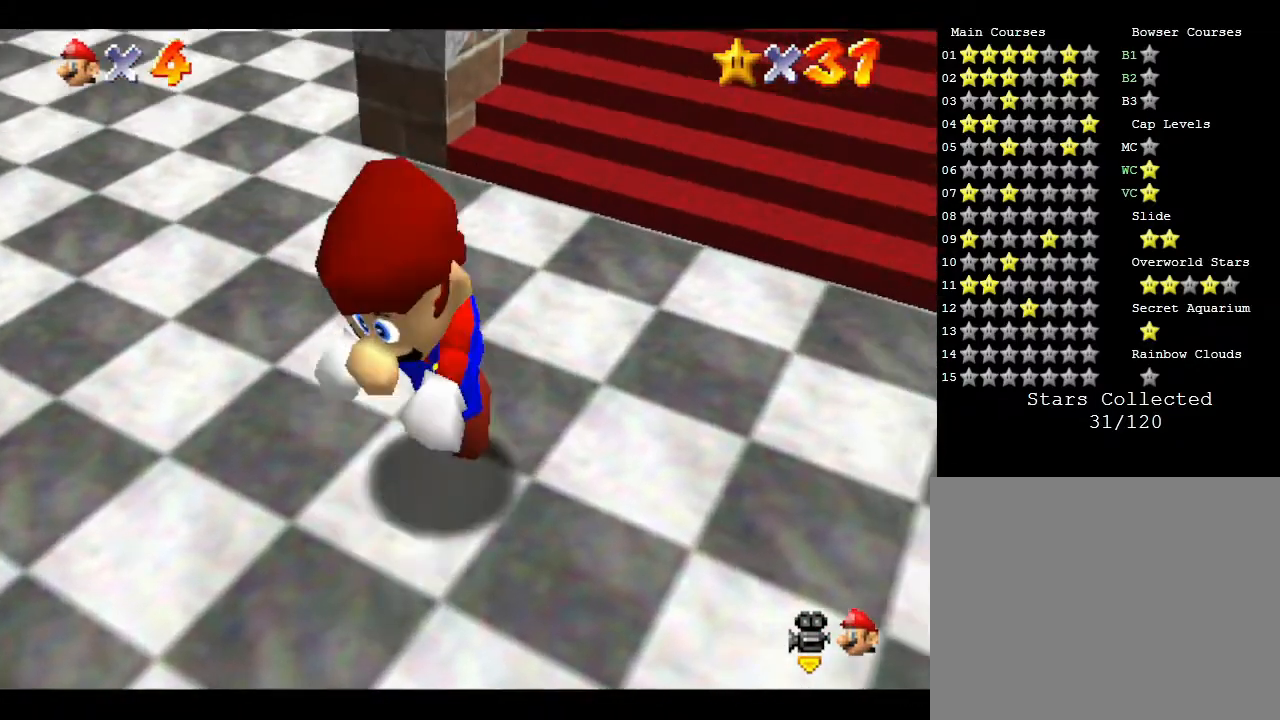
{"buttons": ["Z"], "left_stick": "up", "events": [[50, "A", "down"], [100, "A", "up"], [183, "A", "down"], [250, "A", "up"], [283, "A", "down"], [400, "A", "up"], [483, "A", "down"], [483, "left_stick", "up"], [500, "A", "up"]]}
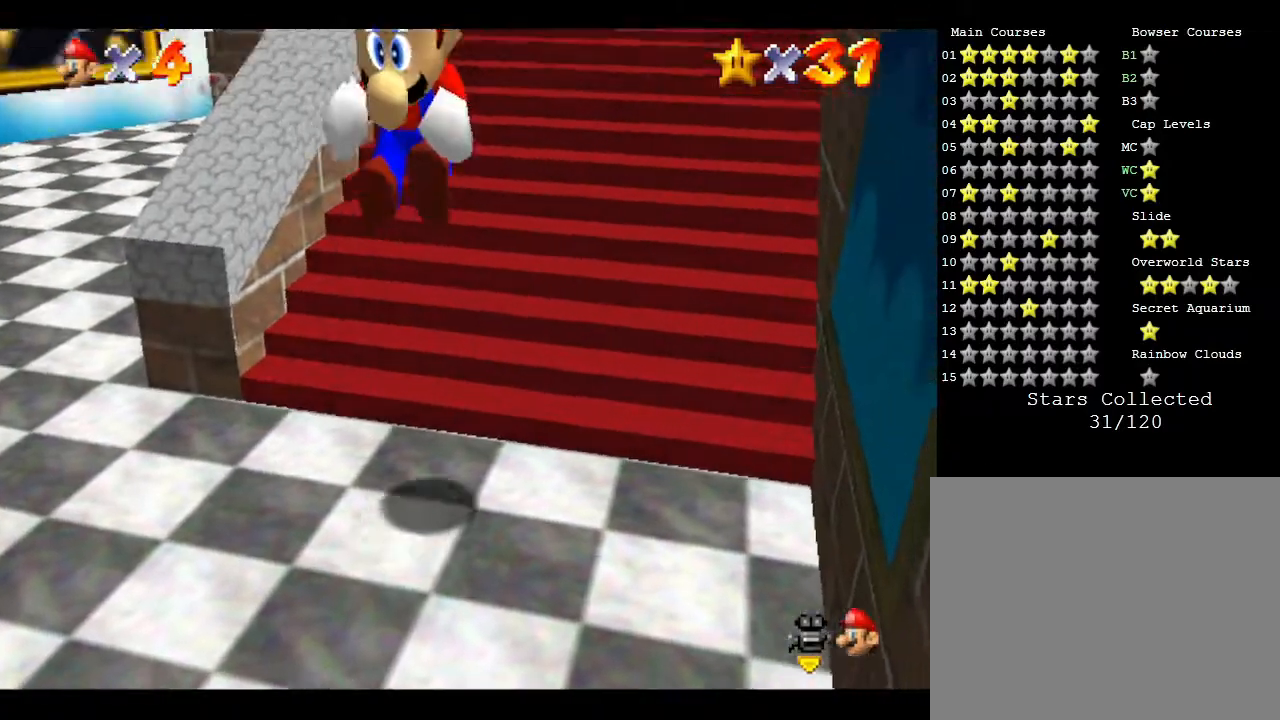
{"buttons": ["Z"], "left_stick": "up", "events": [[67, "A", "down"], [100, "A", "up"], [233, "A", "down"], [267, "A", "up"], [350, "A", "down"], [383, "A", "up"], [483, "A", "down"], [500, "A", "up"]]}
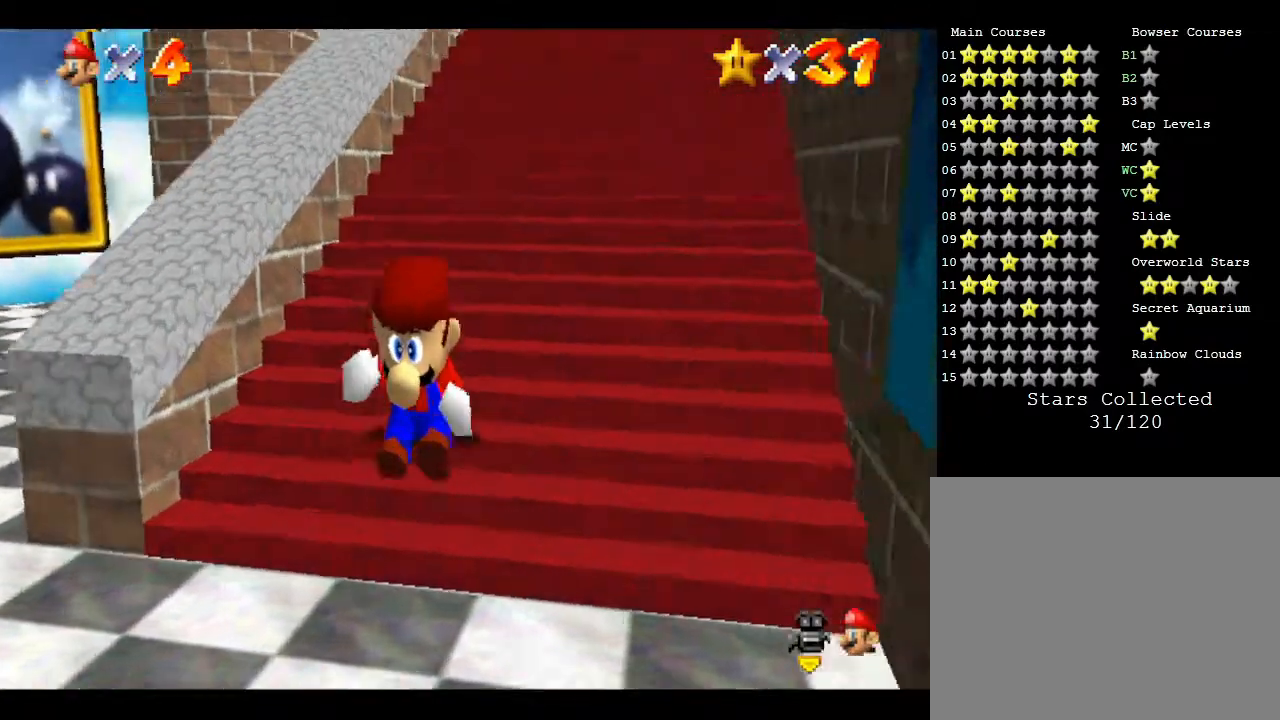
{"buttons": ["A", "Z"], "left_stick": "up", "events": [[100, "A", "down"], [167, "A", "up"], [233, "A", "down"], [283, "A", "up"], [350, "A", "down"], [417, "A", "up"], [500, "A", "down"]]}
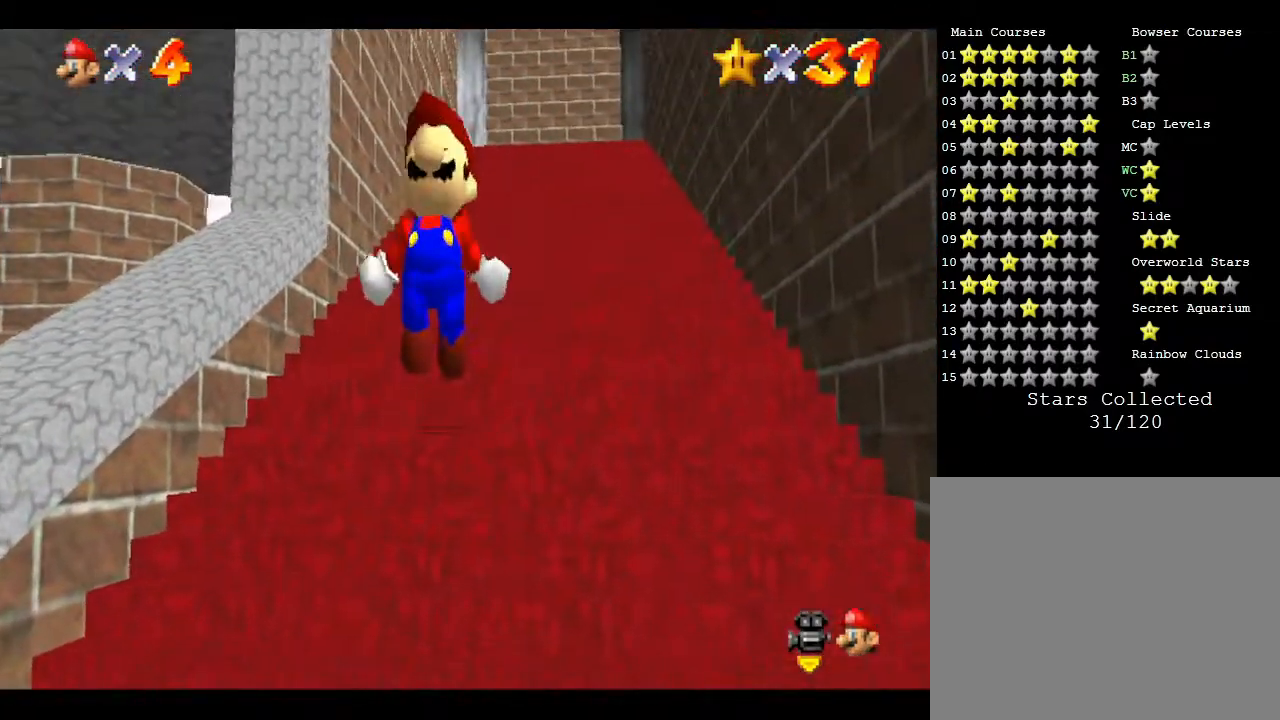
{"buttons": ["Z"], "left_stick": "up", "events": [[67, "A", "up"], [117, "A", "down"], [183, "A", "up"], [283, "A", "down"], [317, "A", "up"], [367, "A", "down"], [467, "A", "up"]]}
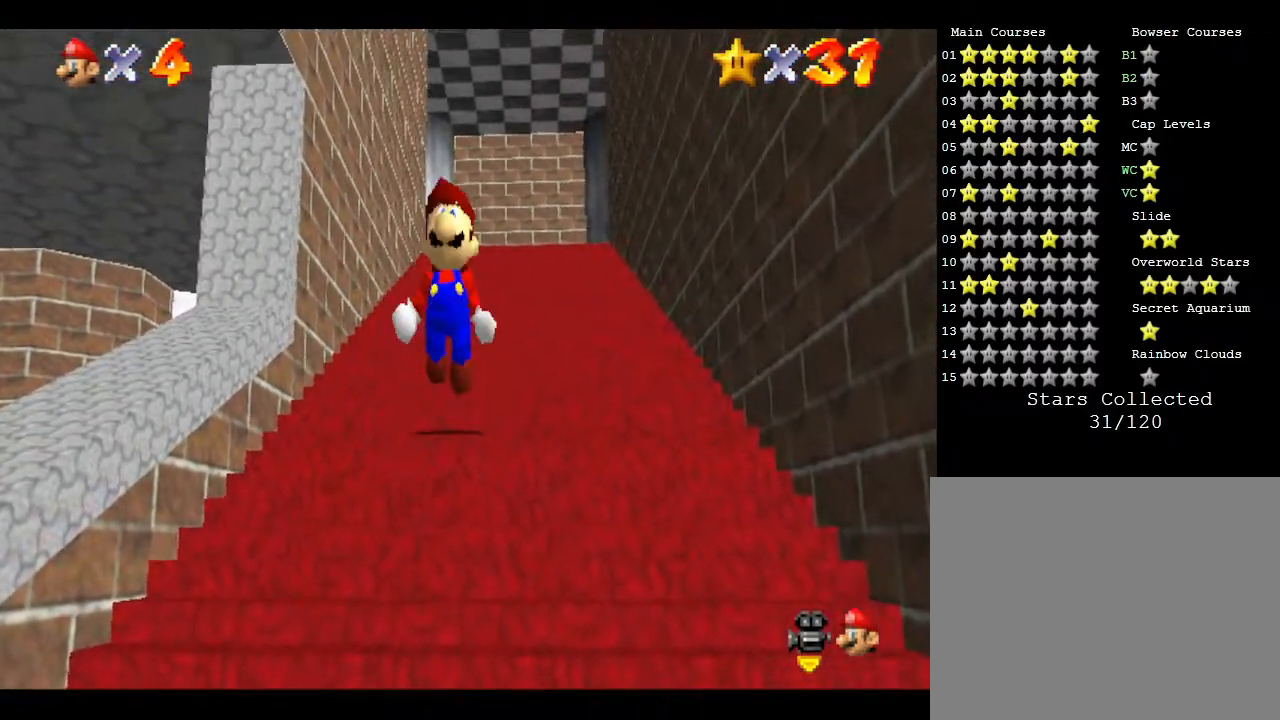
{"buttons": ["Z"], "left_stick": "up", "events": [[33, "A", "down"], [67, "A", "up"], [117, "A", "down"], [150, "A", "up"], [217, "A", "down"], [283, "A", "up"], [367, "A", "down"], [400, "A", "up"]]}
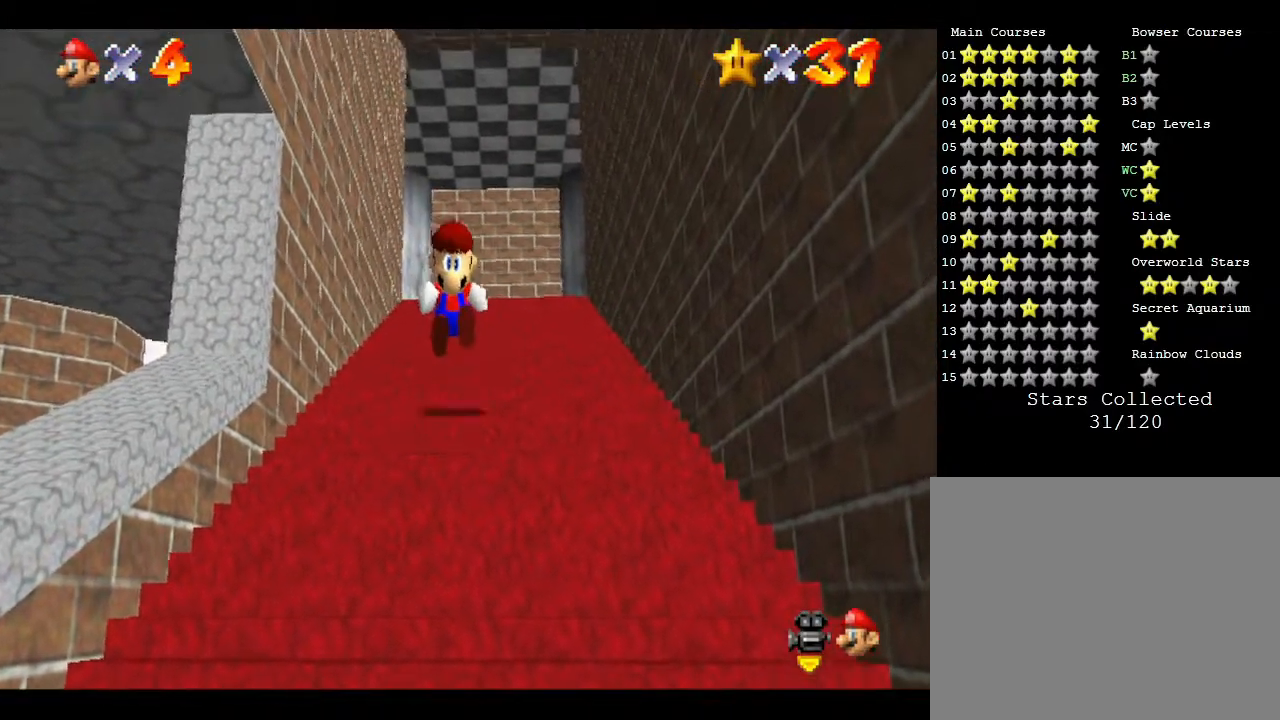
{"buttons": ["A", "Z"], "left_stick": "down", "events": [[100, "A", "down"], [200, "A", "up"], [200, "left_stick", "down"], [267, "A", "down"], [317, "A", "up"], [383, "A", "down"], [483, "A", "up"], [500, "A", "down"]]}
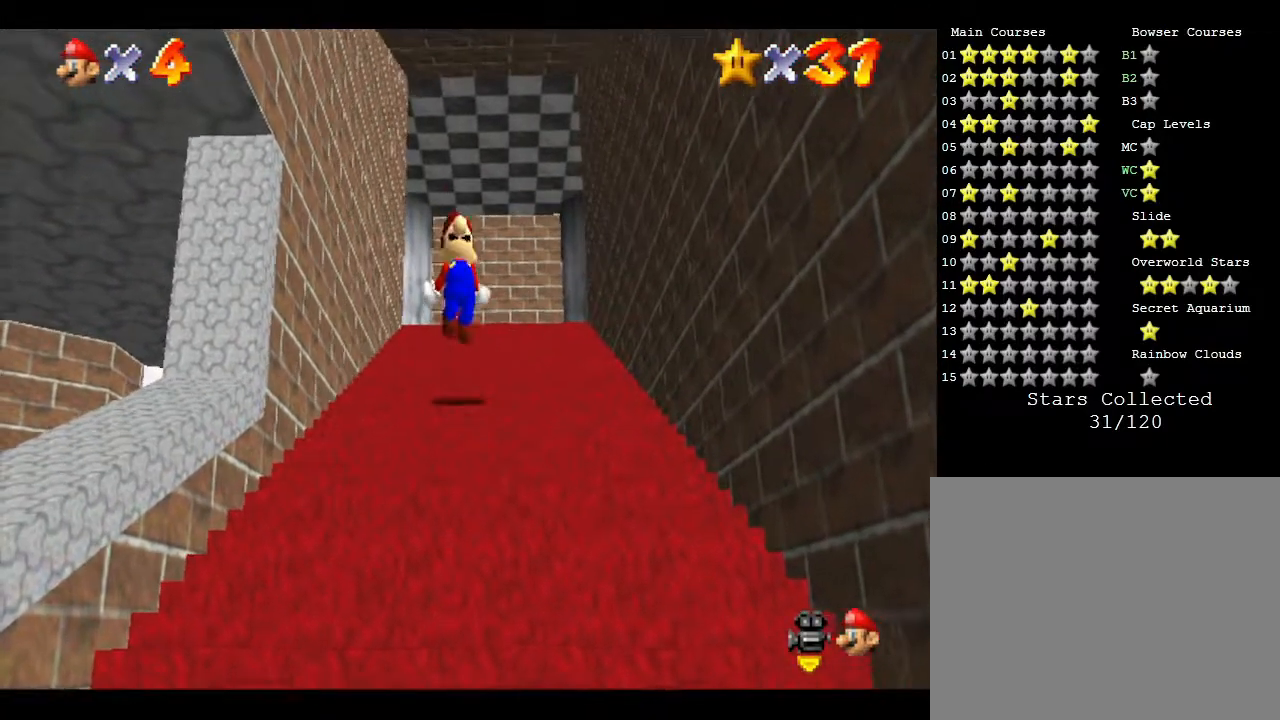
{"buttons": ["A", "Z"], "left_stick": "down", "events": [[67, "A", "up"], [167, "A", "down"], [250, "A", "up"], [317, "A", "down"], [383, "A", "up"], [483, "A", "down"]]}
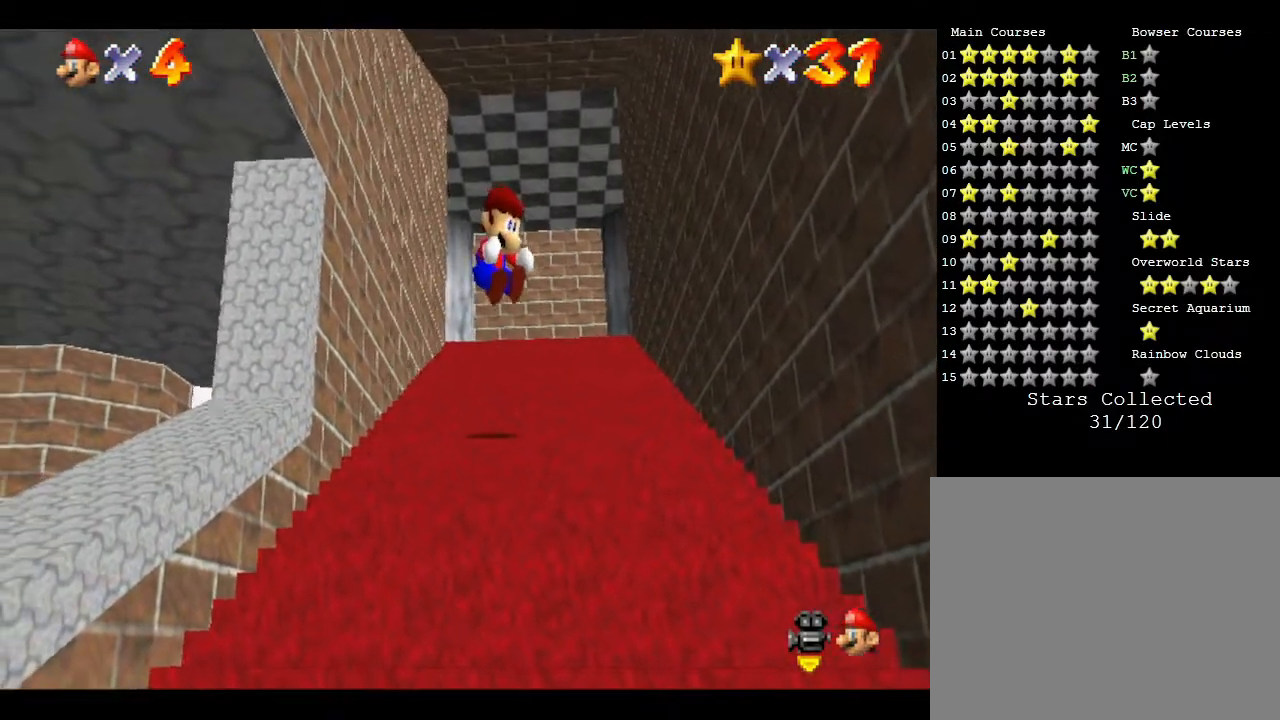
{"buttons": ["Z"], "left_stick": "down", "events": [[50, "A", "up"], [183, "A", "down"], [283, "A", "up"]]}
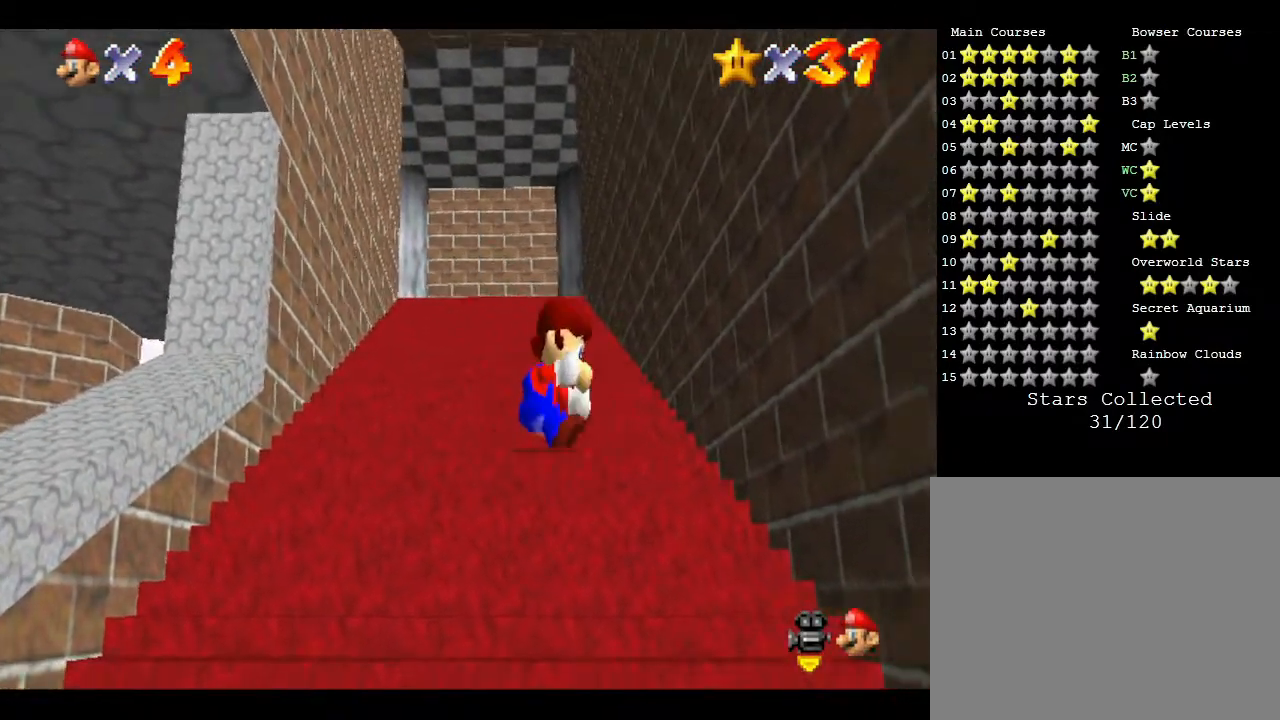
{"buttons": [], "left_stick": "down-left", "events": [[33, "Z", "up"], [50, "left_stick", "center"], [283, "left_stick", "down-left"]]}
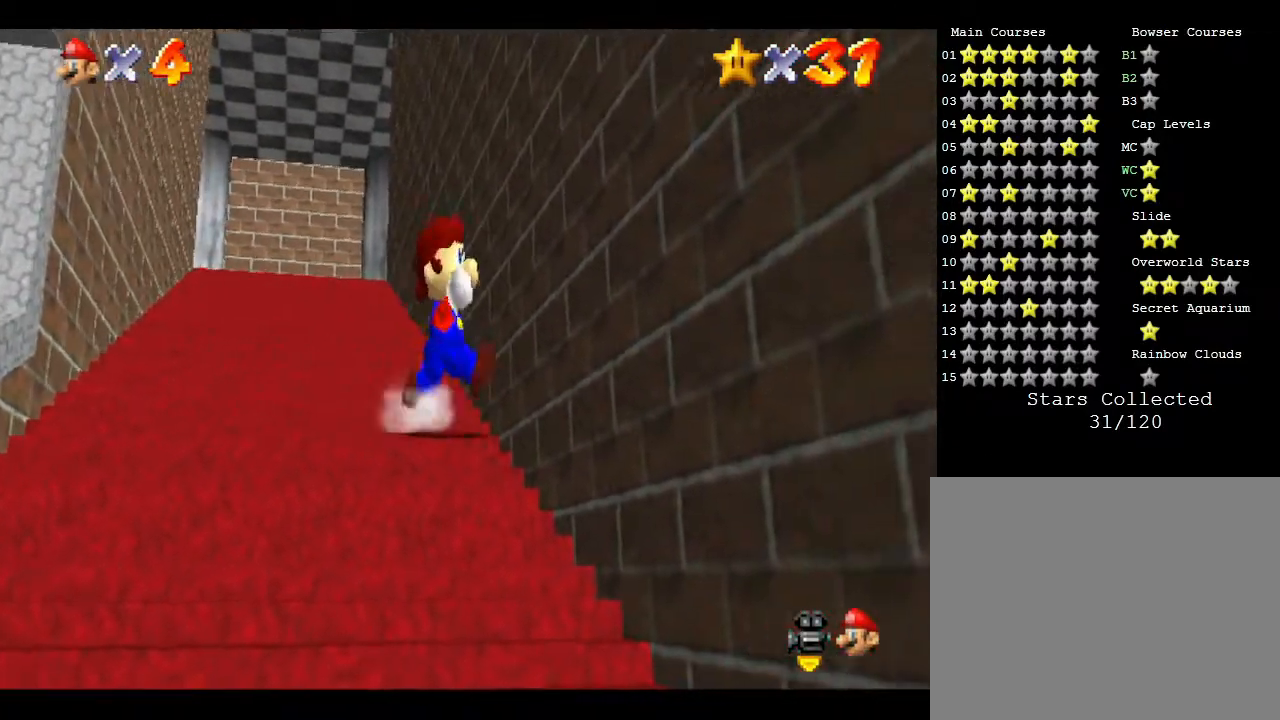
{"buttons": [], "left_stick": "down", "events": [[483, "left_stick", "down"]]}
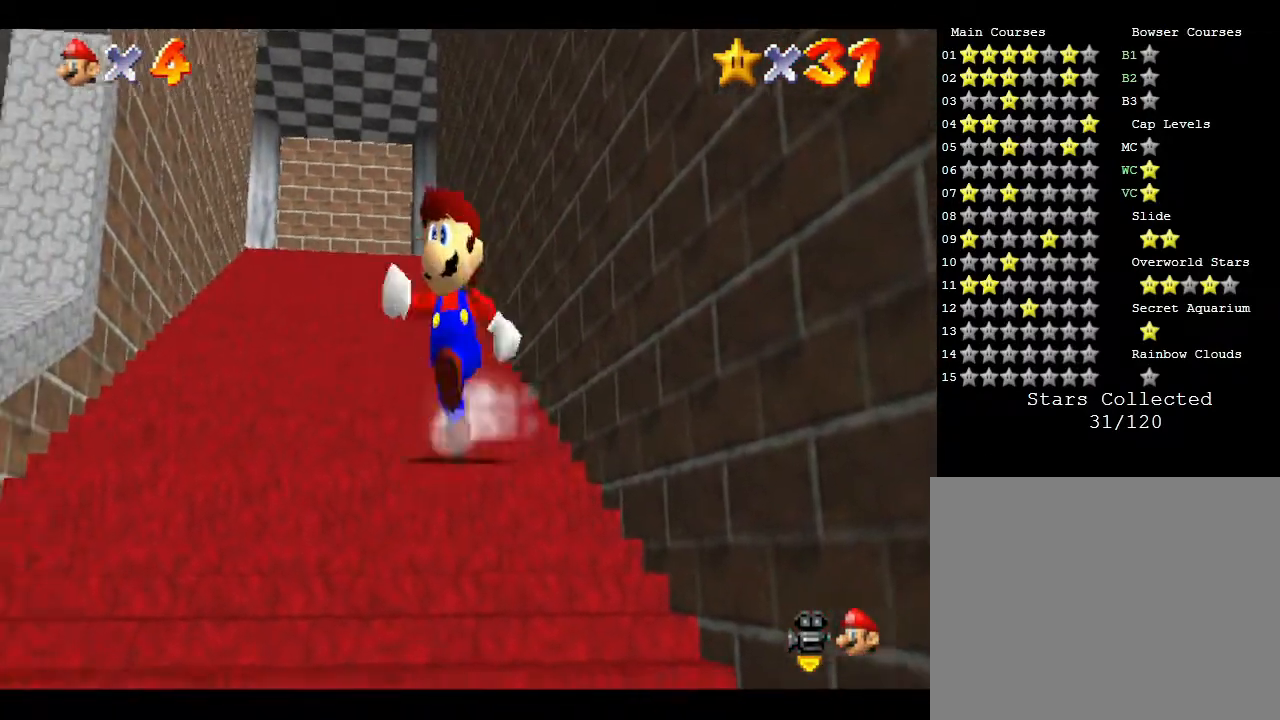
{"buttons": ["A", "Z"], "left_stick": "up", "events": [[317, "Z", "down"], [417, "A", "down"], [417, "left_stick", "up"]]}
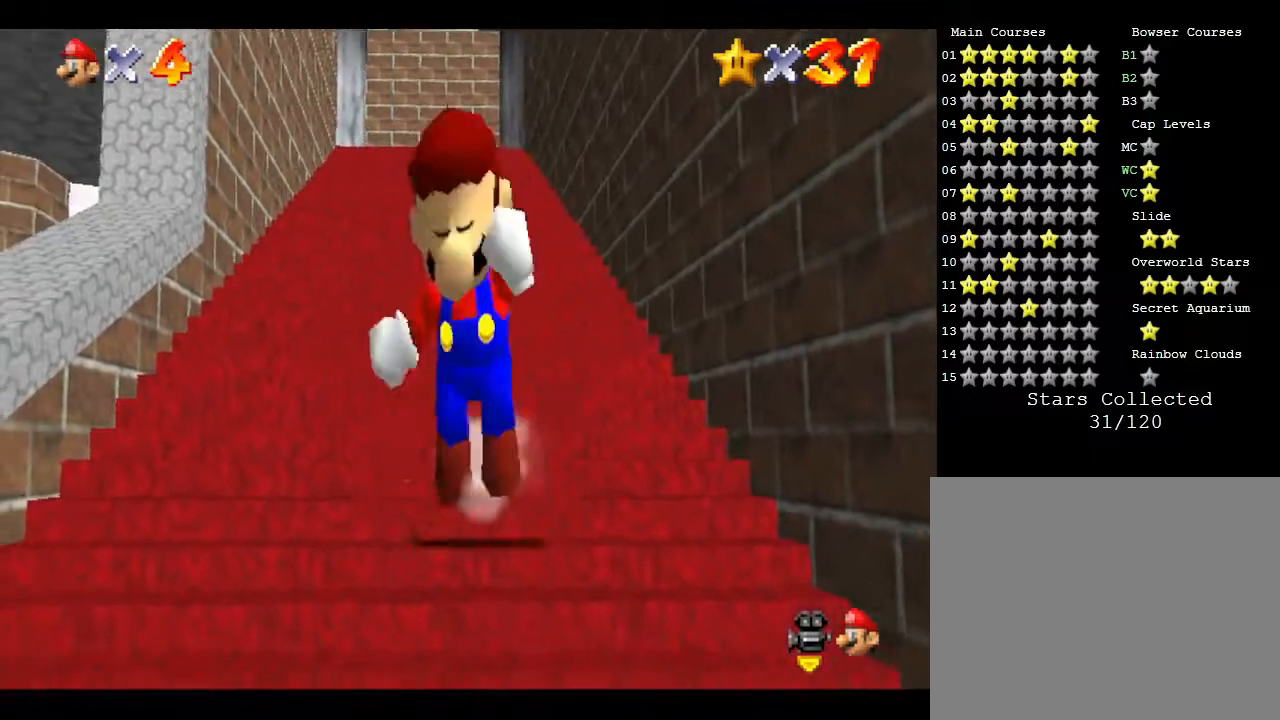
{"buttons": ["A", "Z"], "left_stick": "up", "events": [[83, "A", "up"], [117, "A", "down"], [217, "A", "up"], [300, "A", "down"], [333, "A", "up"], [467, "A", "down"]]}
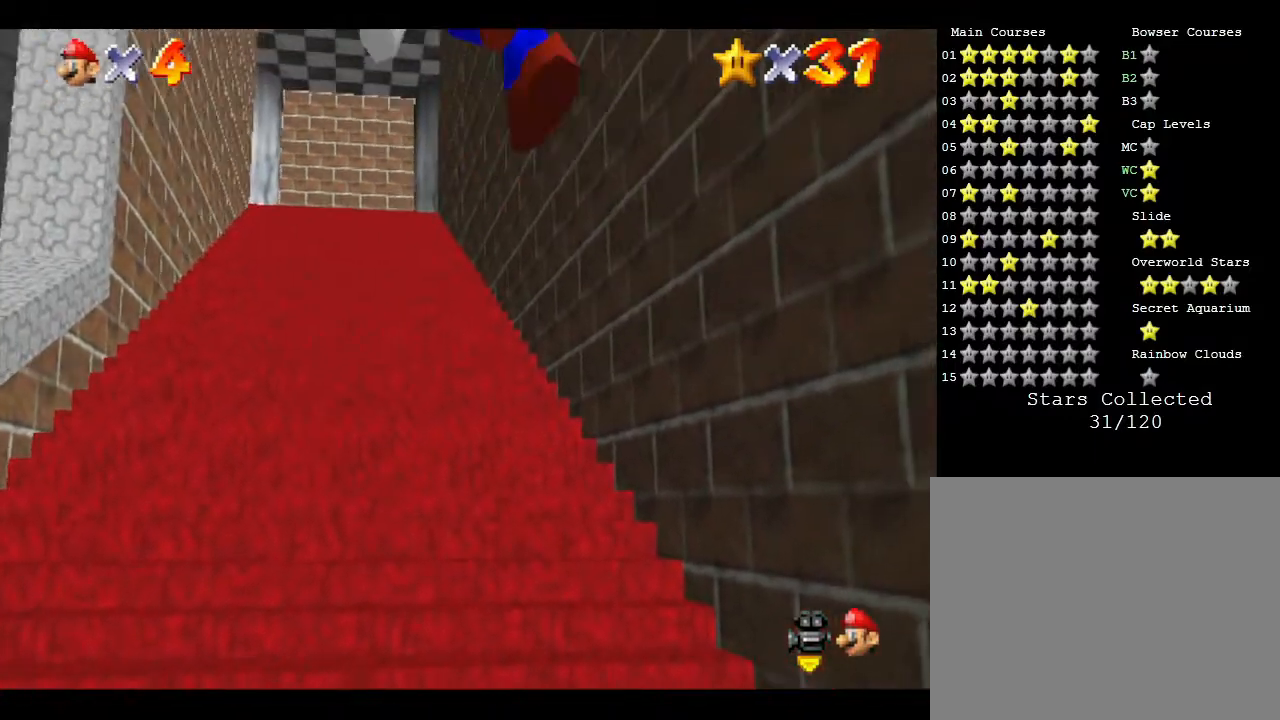
{"buttons": ["Z"], "left_stick": "up", "events": [[33, "A", "up"], [83, "A", "down"], [83, "left_stick", "up-left"], [167, "A", "up"], [250, "A", "down"], [333, "A", "up"], [400, "A", "down"], [467, "A", "up"], [467, "left_stick", "up"]]}
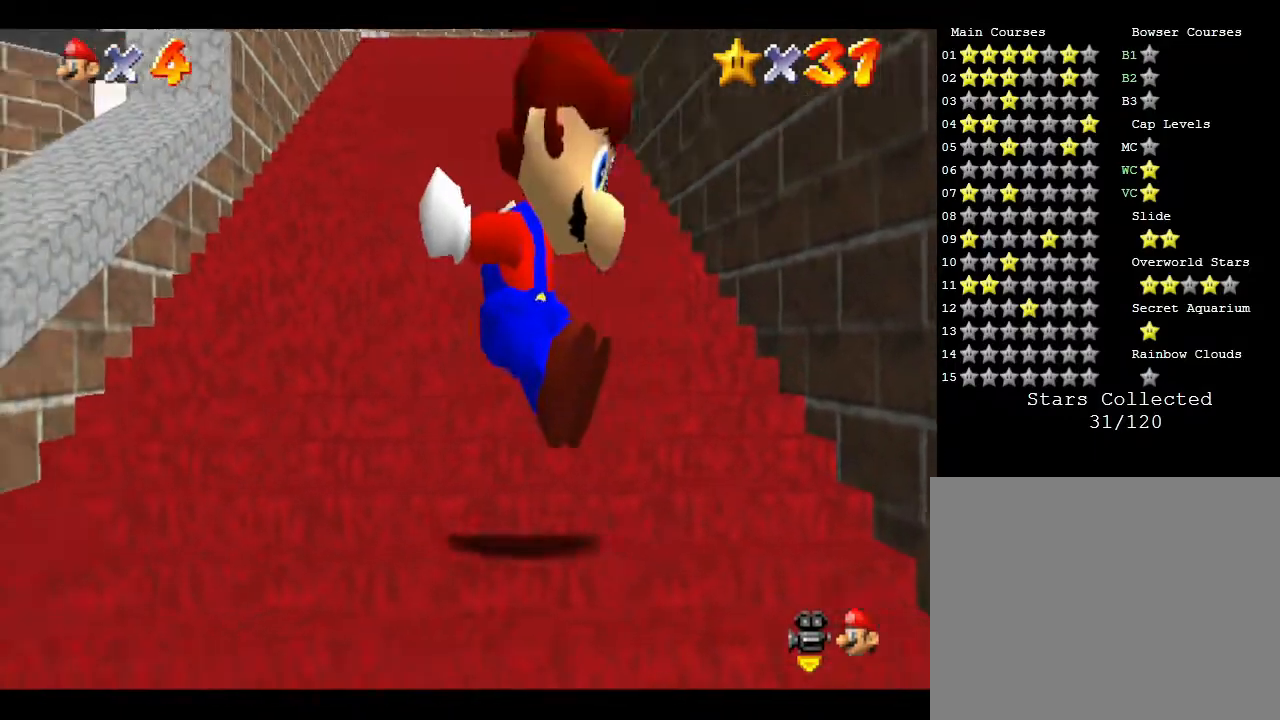
{"buttons": ["A", "Z"], "left_stick": "up", "events": [[83, "A", "down"], [100, "A", "up"], [200, "A", "down"], [267, "A", "up"], [383, "A", "down"], [417, "A", "up"], [483, "A", "down"]]}
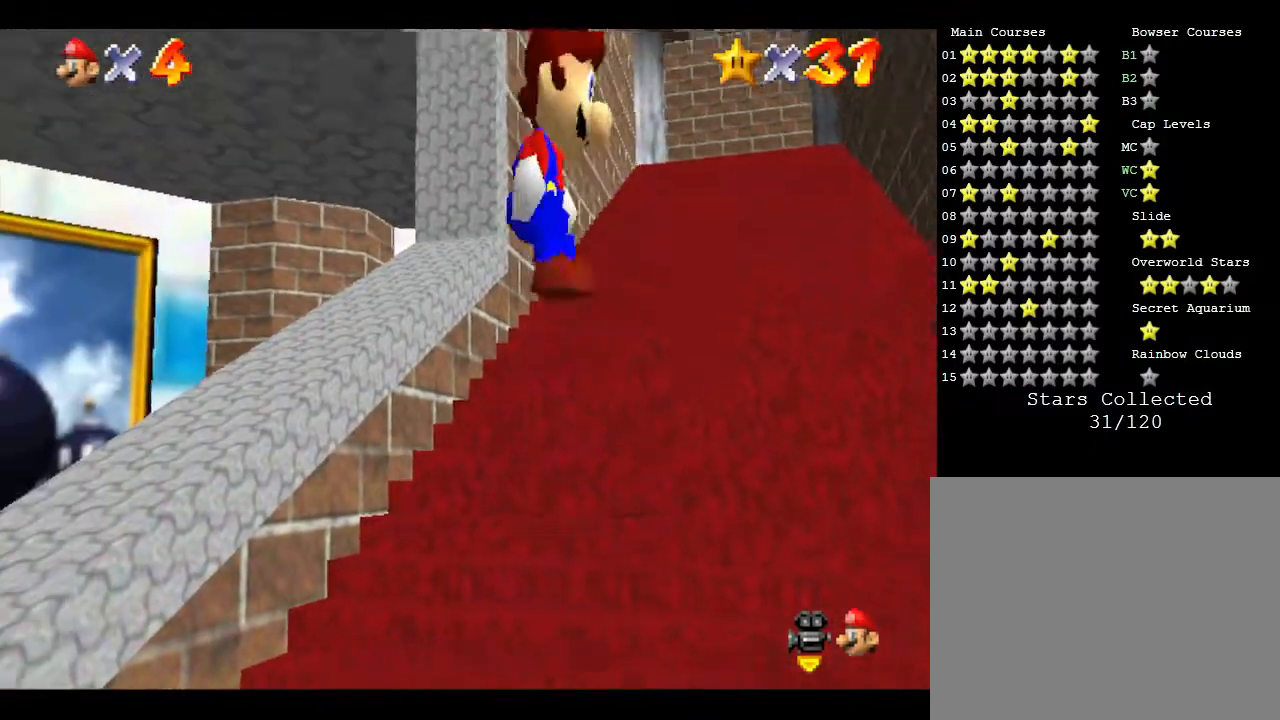
{"buttons": ["A", "Z"], "left_stick": "up", "events": [[100, "A", "up"], [167, "A", "down"], [300, "A", "up"], [350, "A", "down"]]}
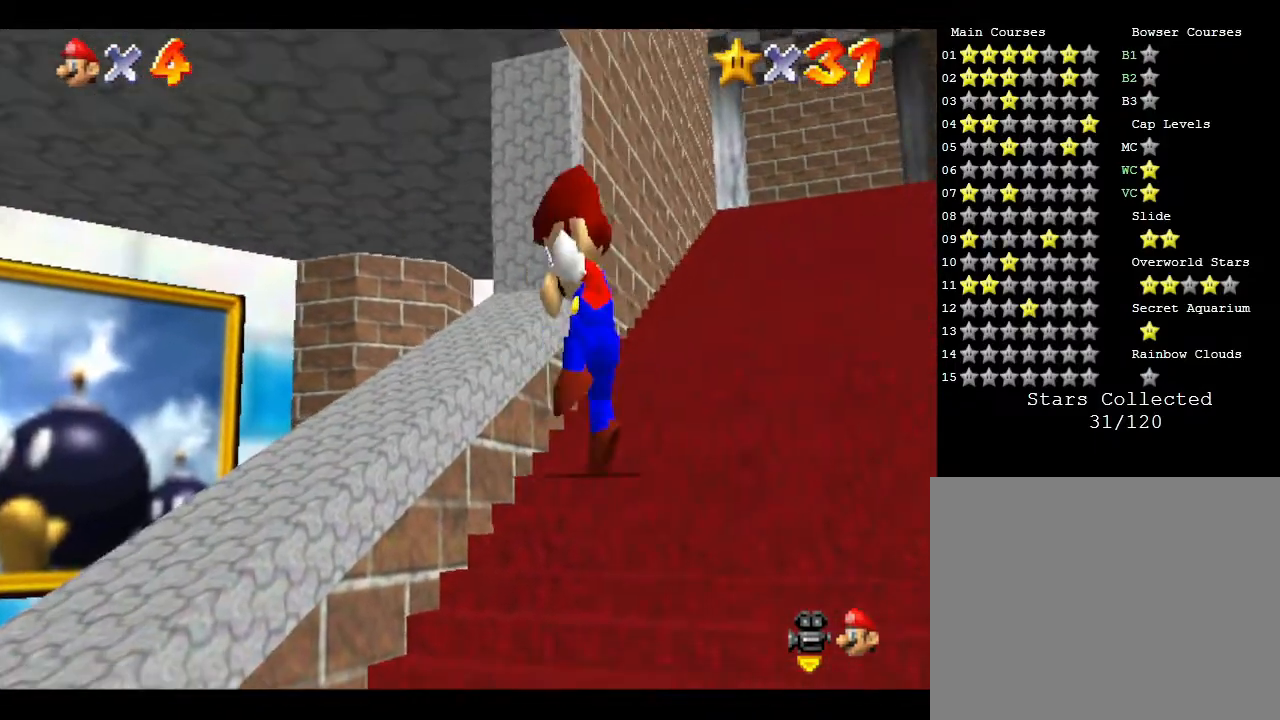
{"buttons": ["A", "Z"], "left_stick": "up", "events": [[17, "A", "up"], [33, "A", "down"], [183, "A", "up"], [217, "A", "down"], [350, "A", "up"], [400, "A", "down"]]}
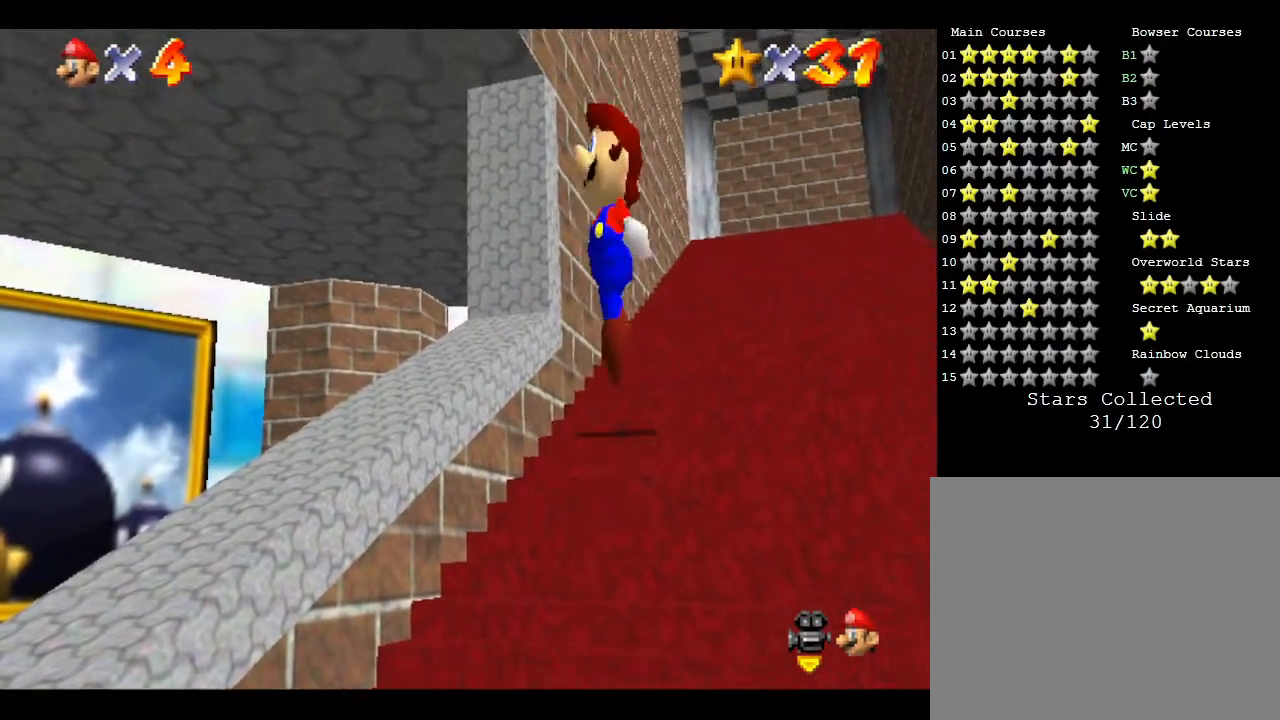
{"buttons": ["A", "Z"], "left_stick": "up-left", "events": [[50, "A", "up"], [150, "A", "down"], [217, "A", "up"], [300, "A", "down"], [367, "left_stick", "up-left"]]}
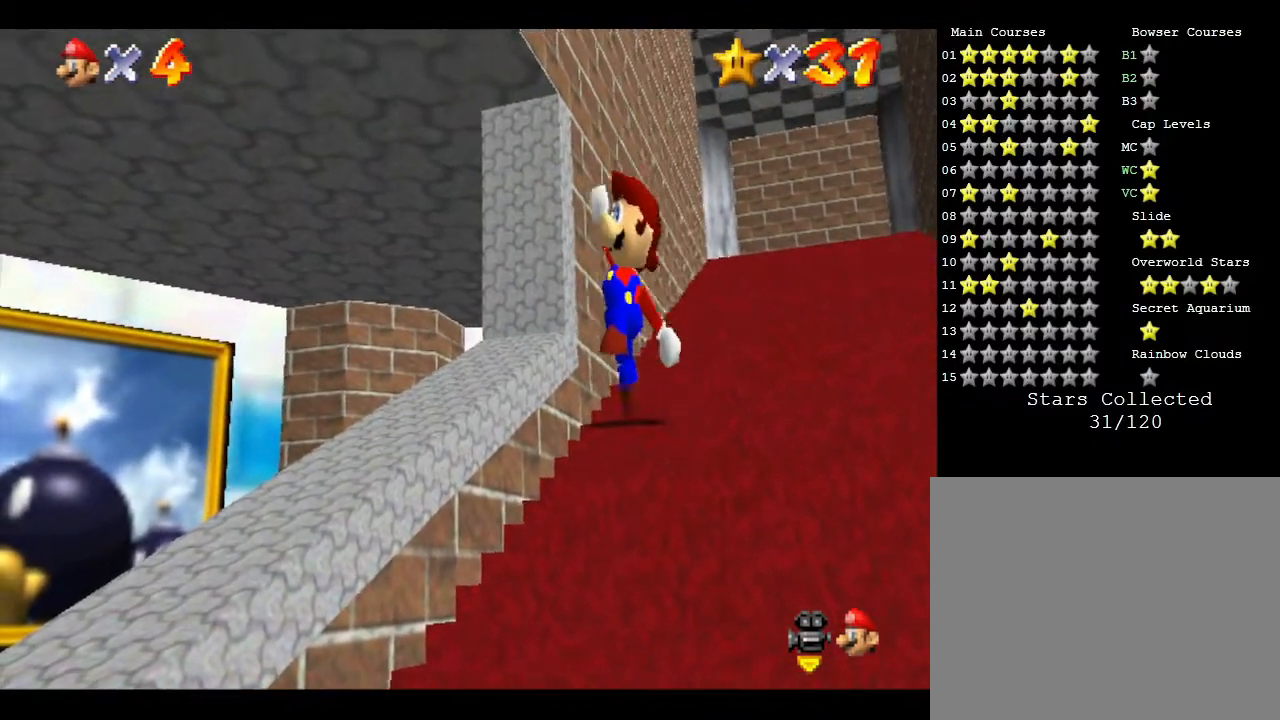
{"buttons": ["A"], "left_stick": "down-left", "events": [[117, "A", "up"], [167, "Z", "up"], [200, "A", "down"], [267, "left_stick", "left"], [383, "left_stick", "down-left"]]}
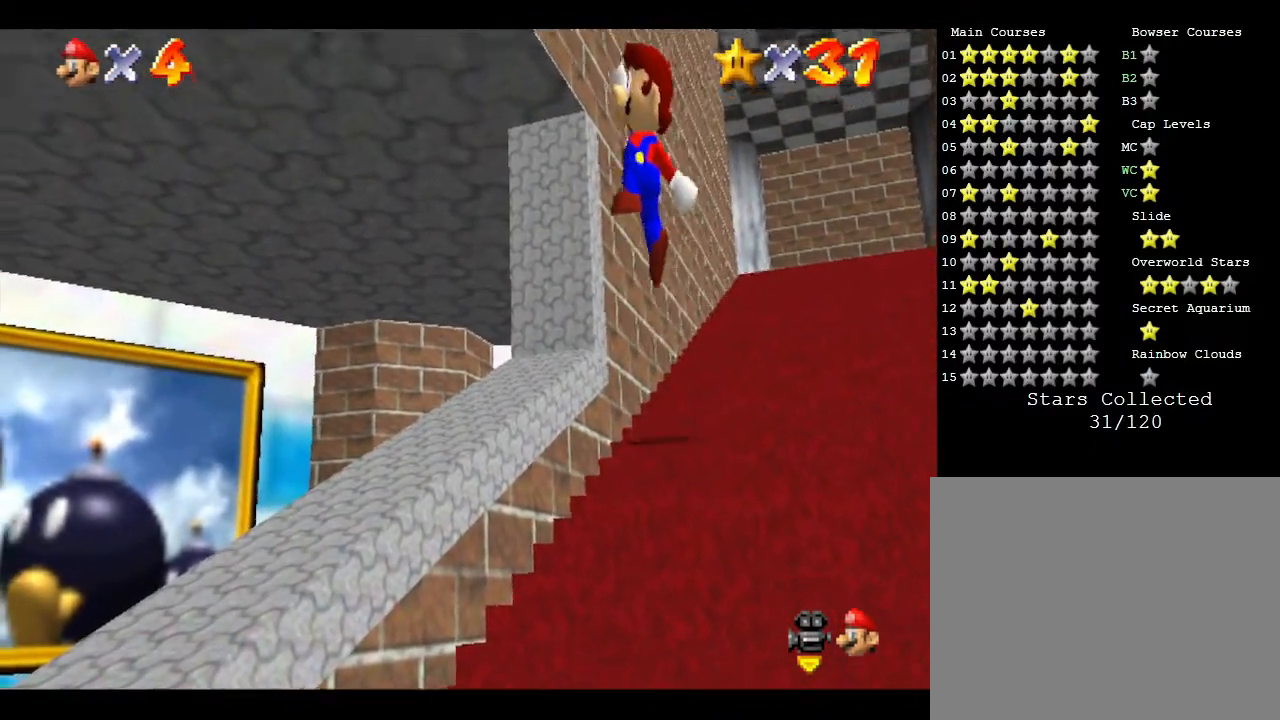
{"buttons": [], "left_stick": "center", "events": [[200, "A", "up"], [350, "left_stick", "left"], [450, "left_stick", "center"]]}
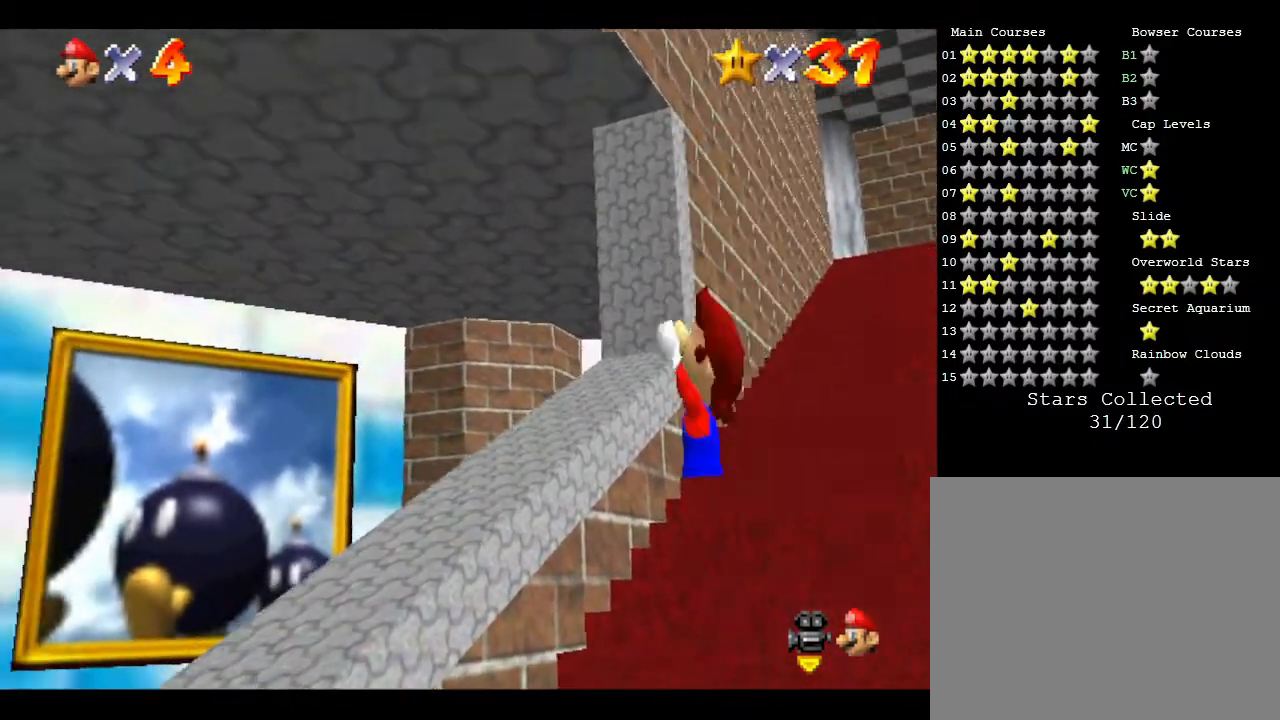
{"buttons": [], "left_stick": "down-left", "events": [[133, "left_stick", "left"], [233, "A", "down"], [450, "A", "up"], [500, "left_stick", "down-left"]]}
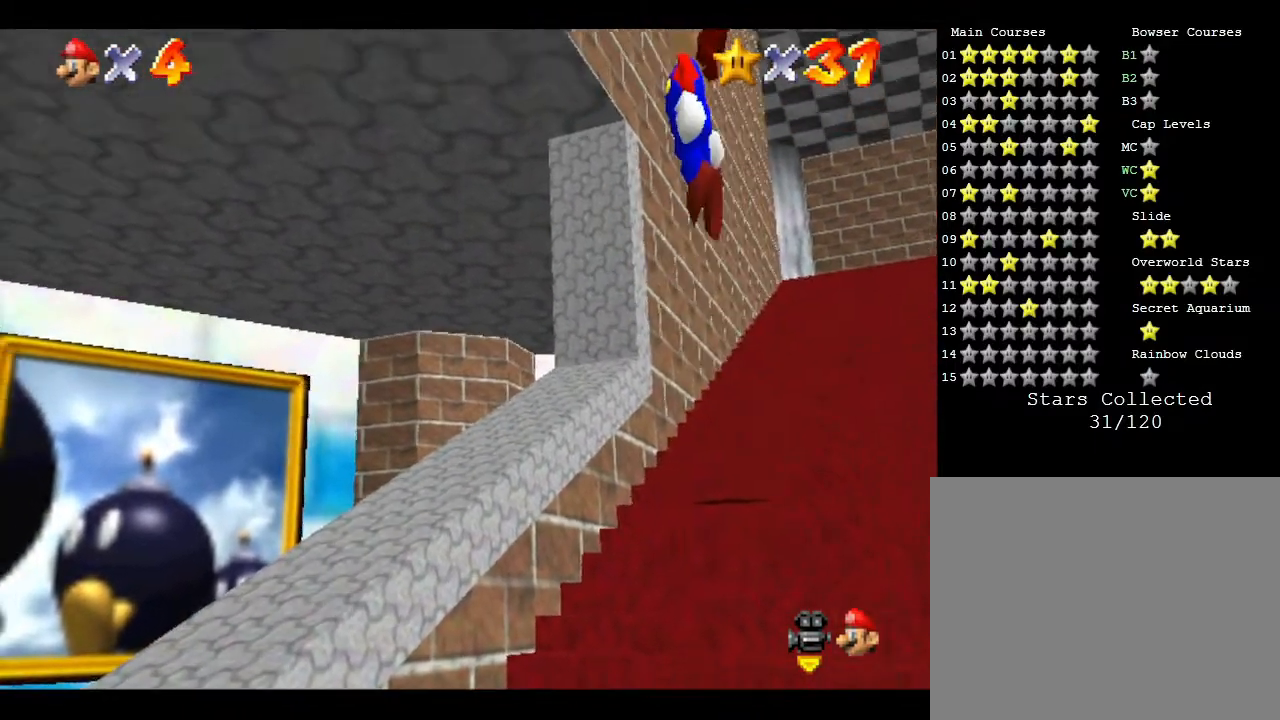
{"buttons": [], "left_stick": "left", "events": [[500, "left_stick", "left"]]}
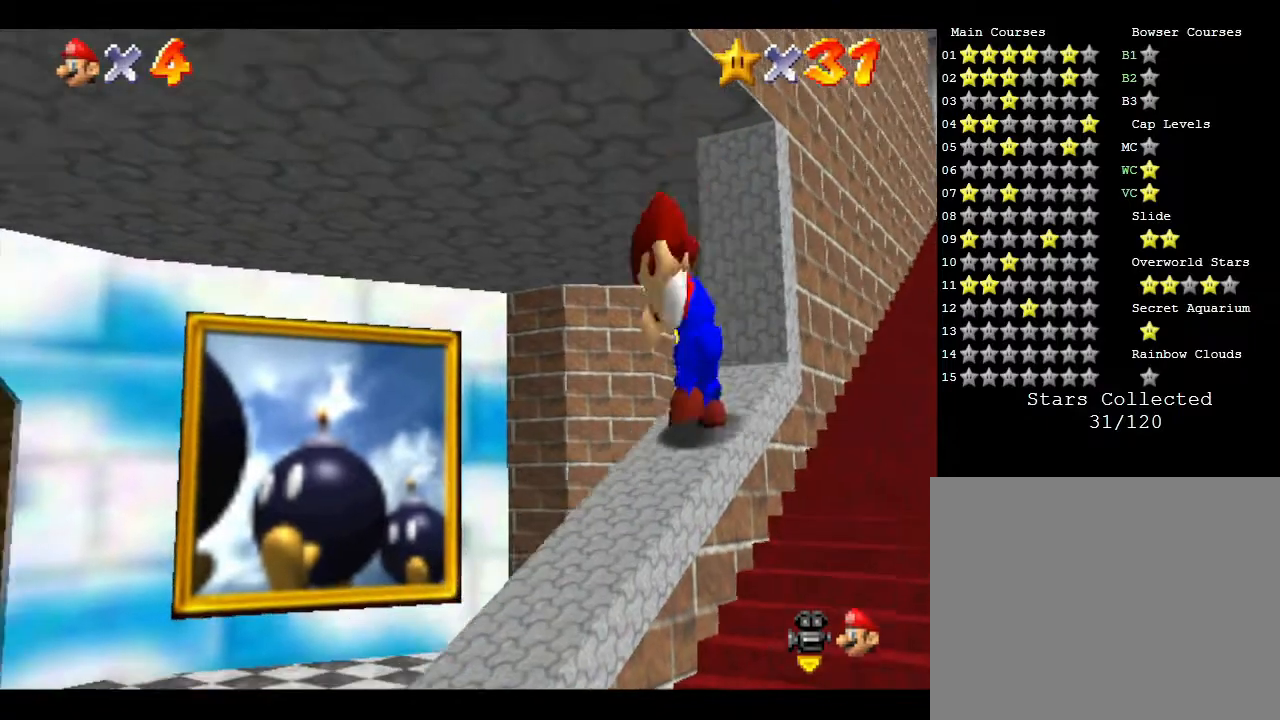
{"buttons": [], "left_stick": "left", "events": []}
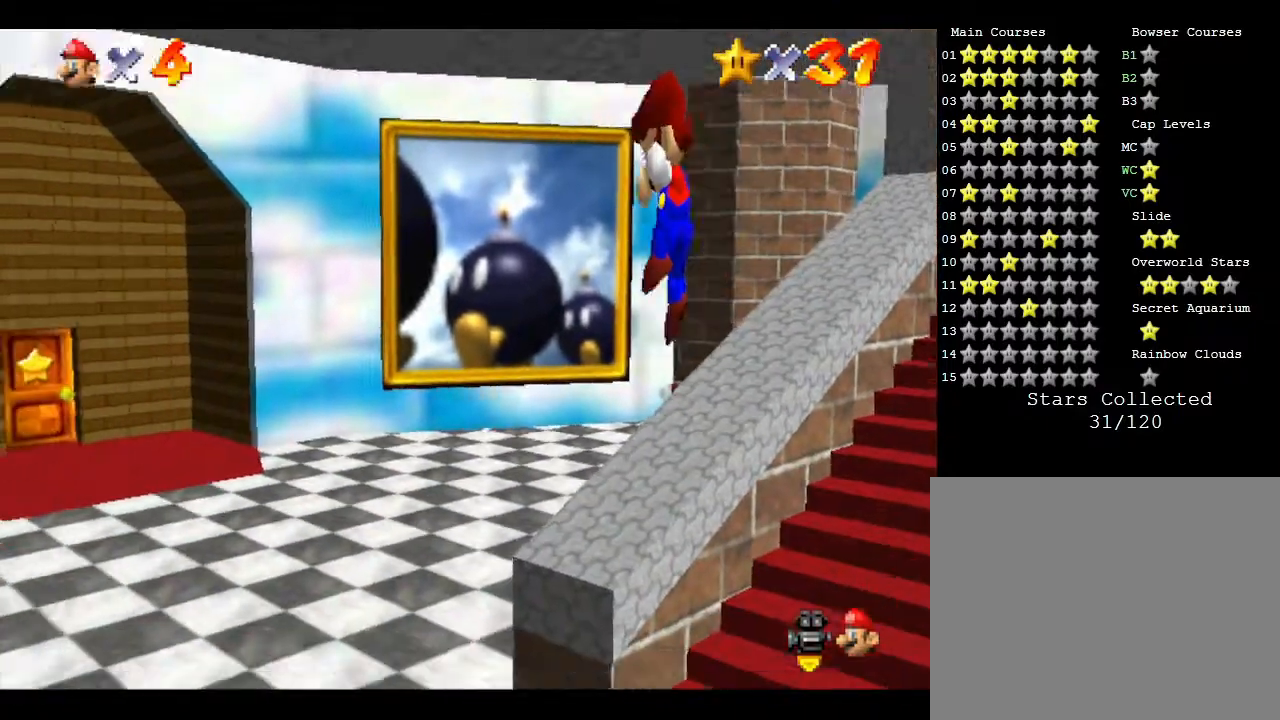
{"buttons": [], "left_stick": "up-left", "events": [[50, "left_stick", "up-left"]]}
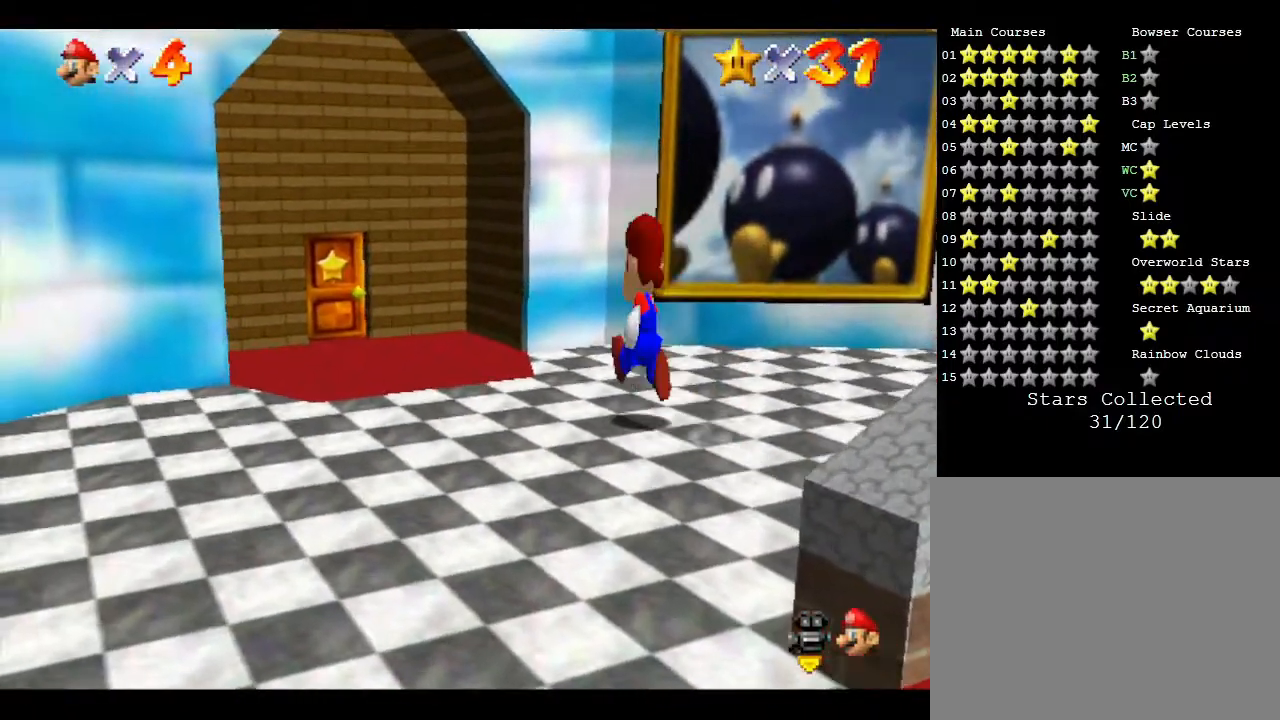
{"buttons": [], "left_stick": "up-left", "events": []}
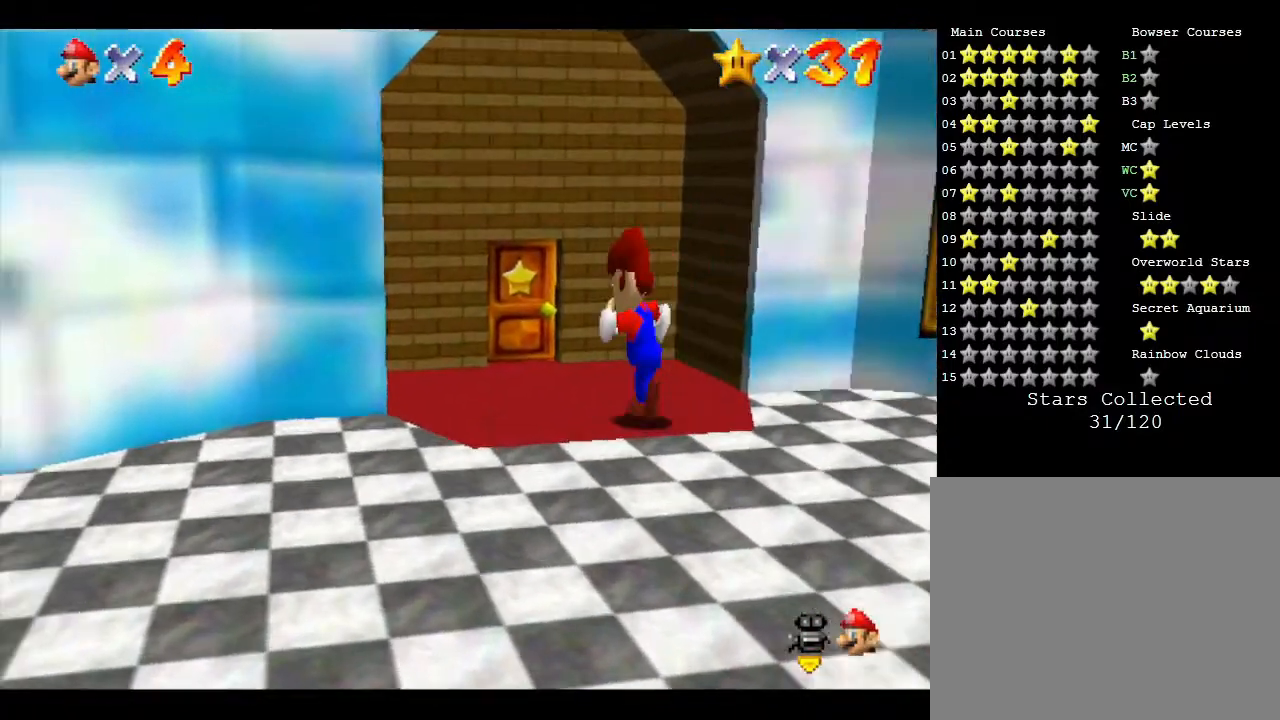
{"buttons": [], "left_stick": "up", "events": [[133, "left_stick", "up"]]}